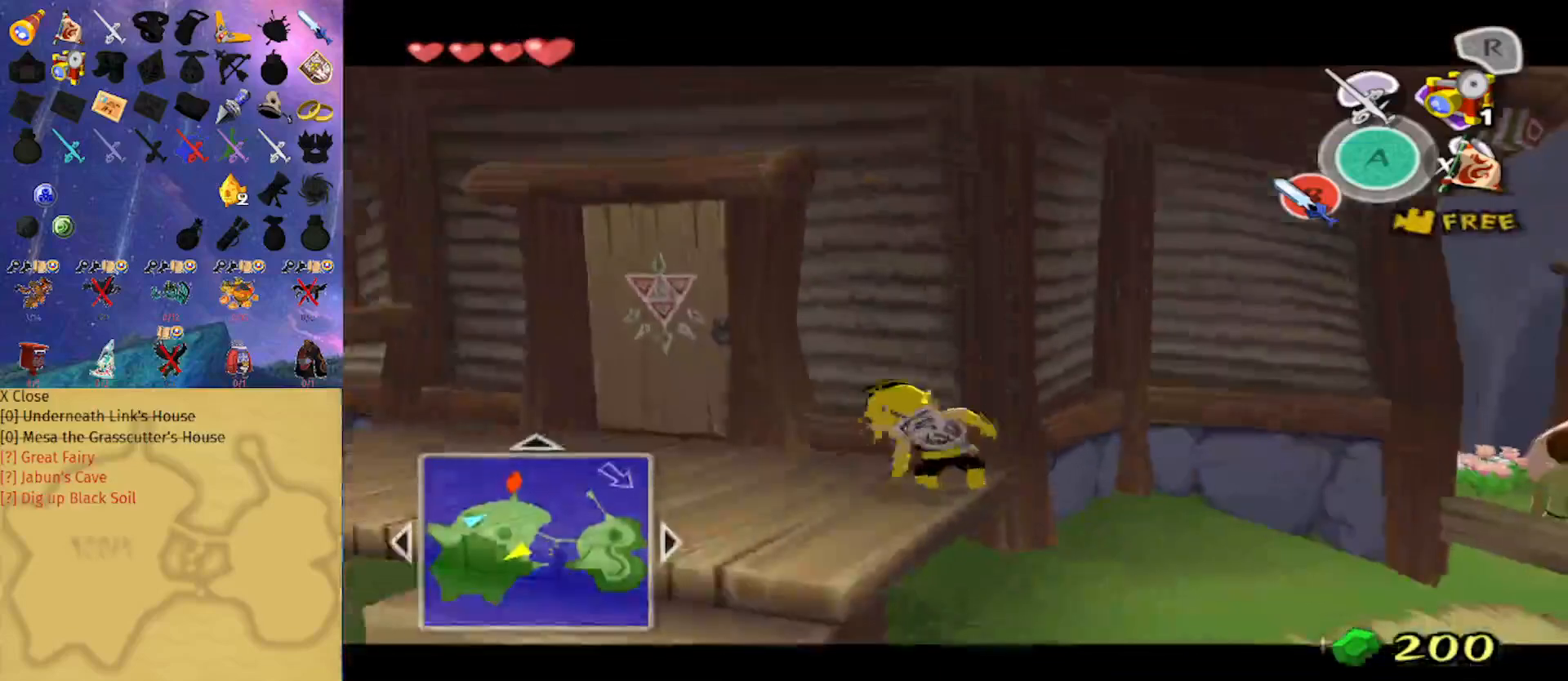
Gameplay with a controller (Nintendo layout); each line is a JSON object with the inputs held at the frame after it. "events" lists button and stick changes between this image and that frame as [ms after this image, input, new state], when the widget could be followed in between. Not read: L3 R3.
{"buttons": [], "left_stick": "up-left", "right_stick": "center", "events": [[267, "L1", "up"], [267, "left_stick", "up-right"], [400, "left_stick", "up"], [400, "right_stick", "right"], [467, "right_stick", "center"], [500, "left_stick", "up-left"]]}
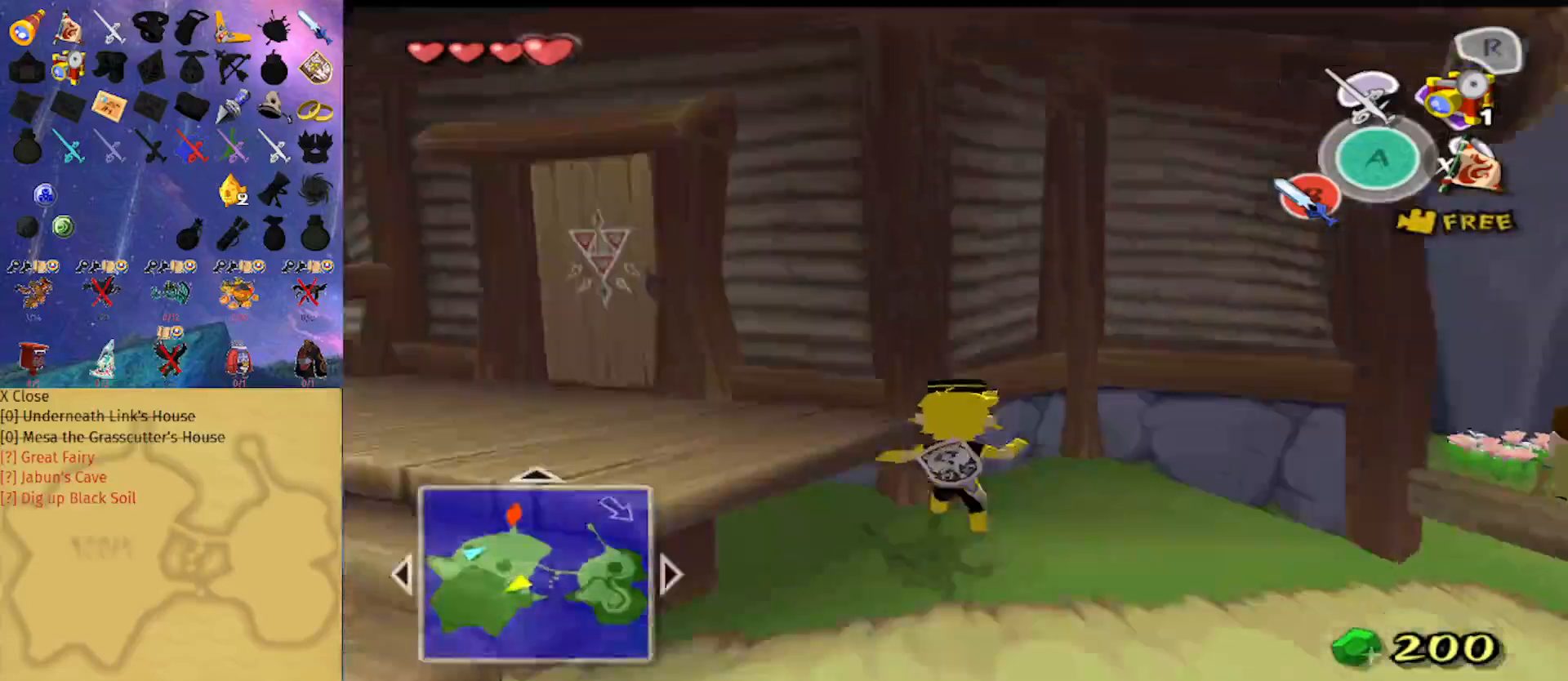
{"buttons": [], "left_stick": "up-left", "right_stick": "center", "events": []}
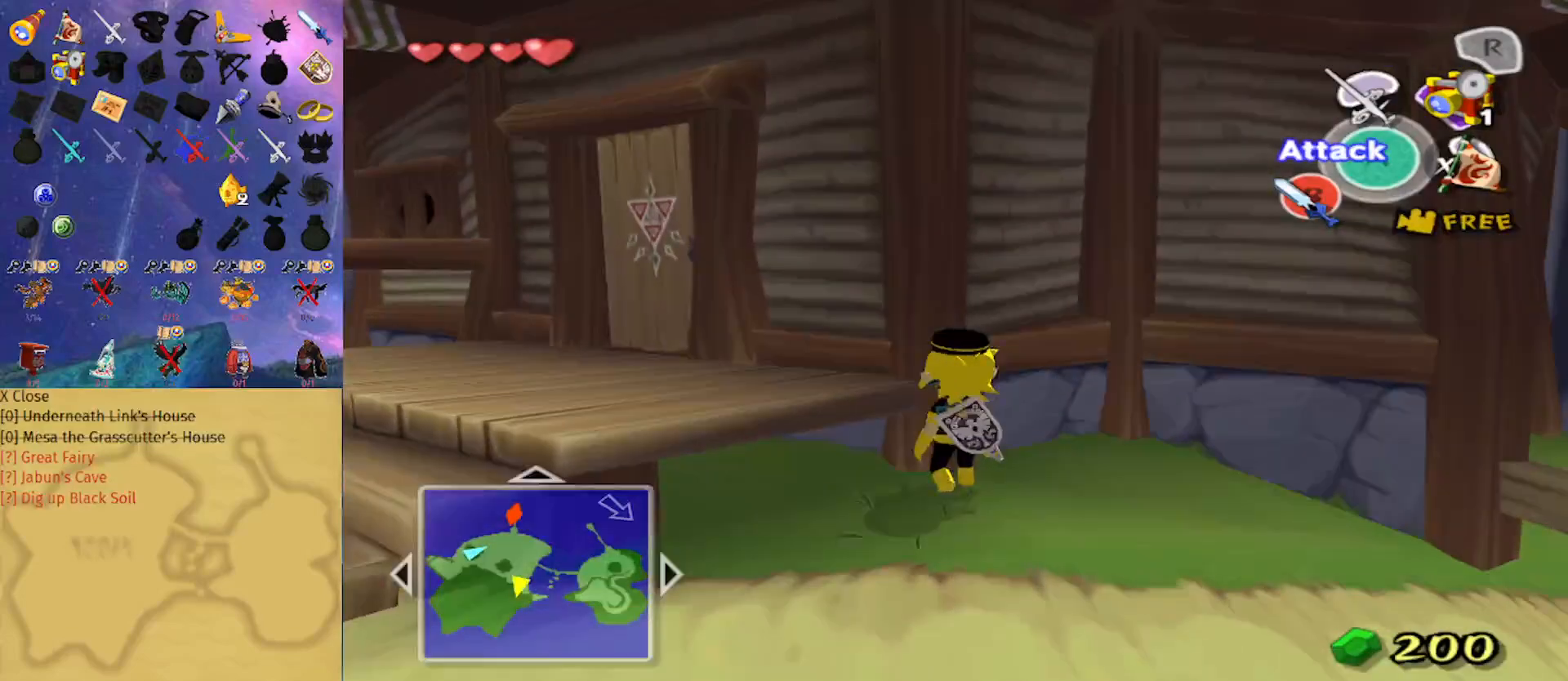
{"buttons": [], "left_stick": "up-left", "right_stick": "center", "events": []}
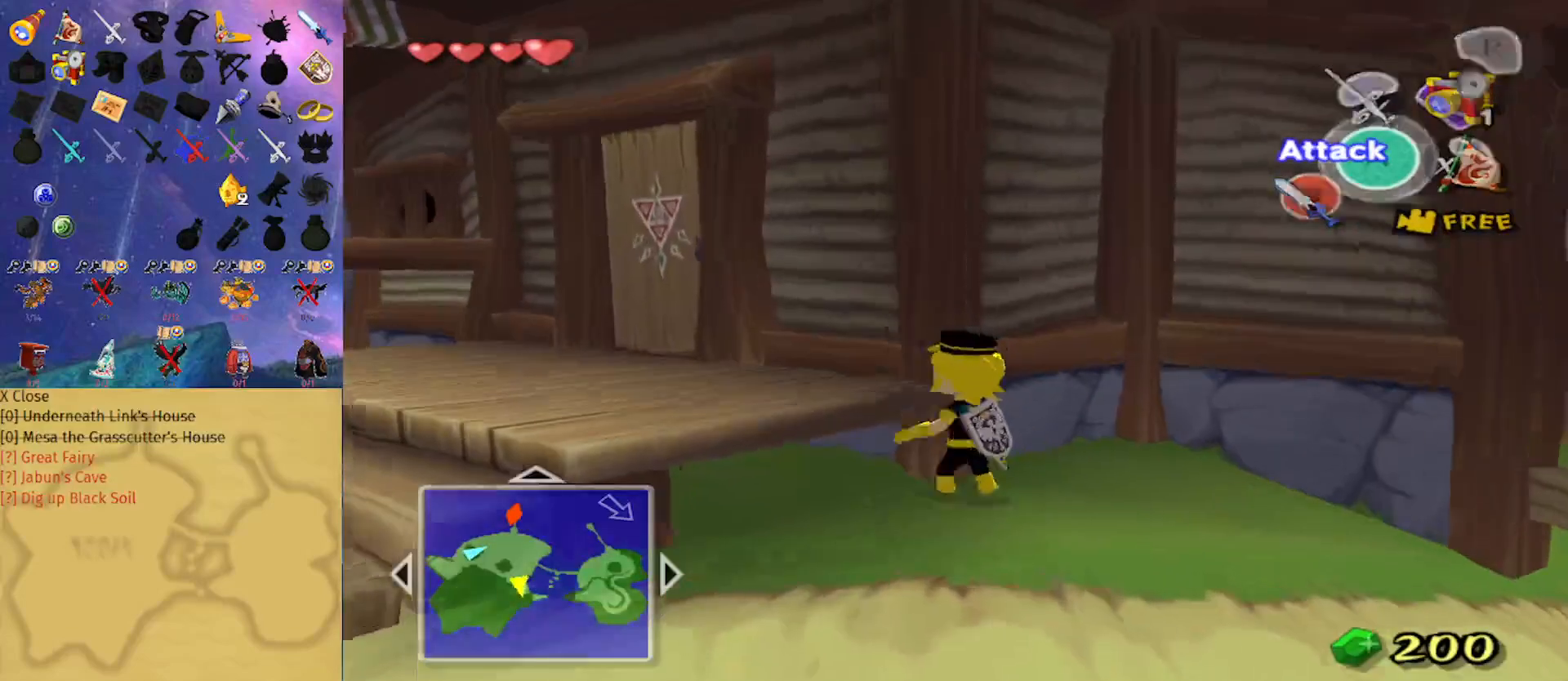
{"buttons": [], "left_stick": "left", "right_stick": "center", "events": [[133, "right_stick", "down-left"], [200, "right_stick", "center"], [500, "left_stick", "left"]]}
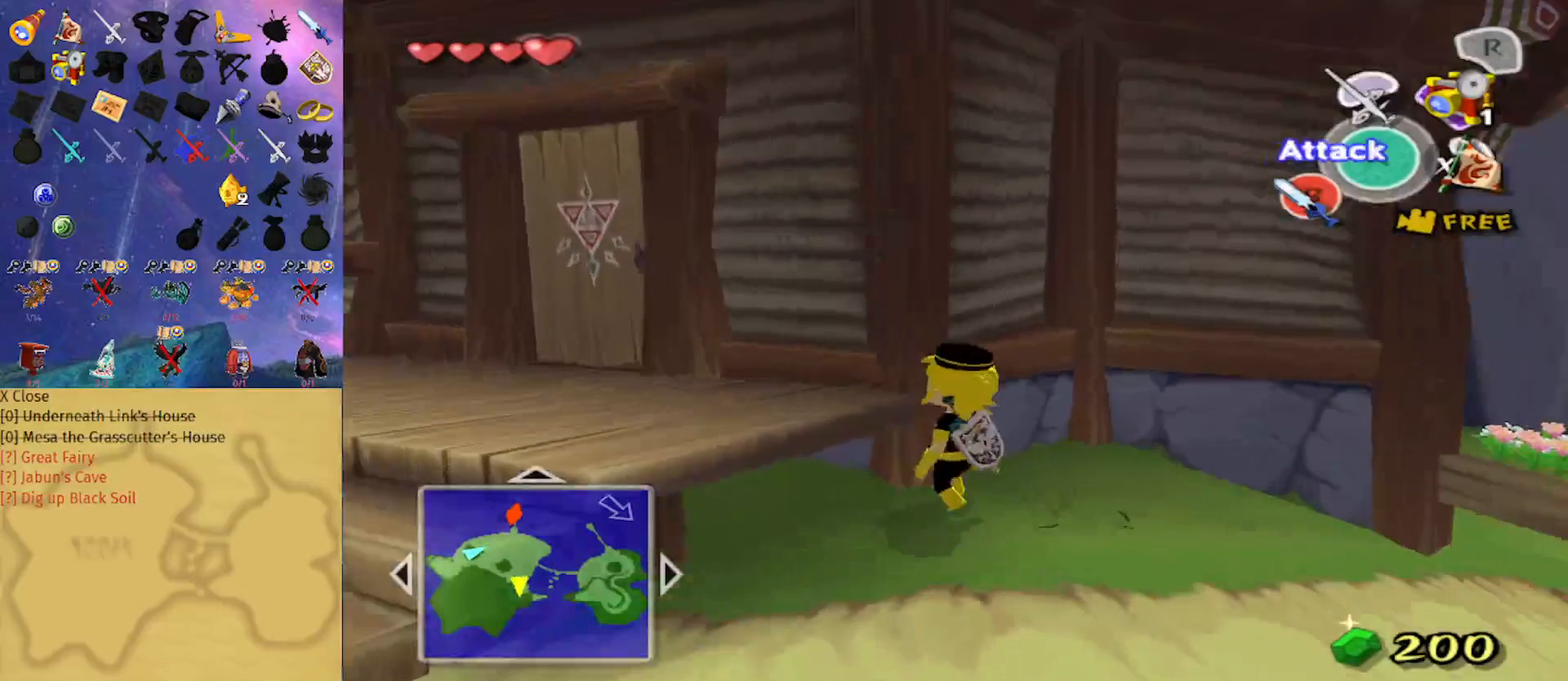
{"buttons": [], "left_stick": "left", "right_stick": "center", "events": []}
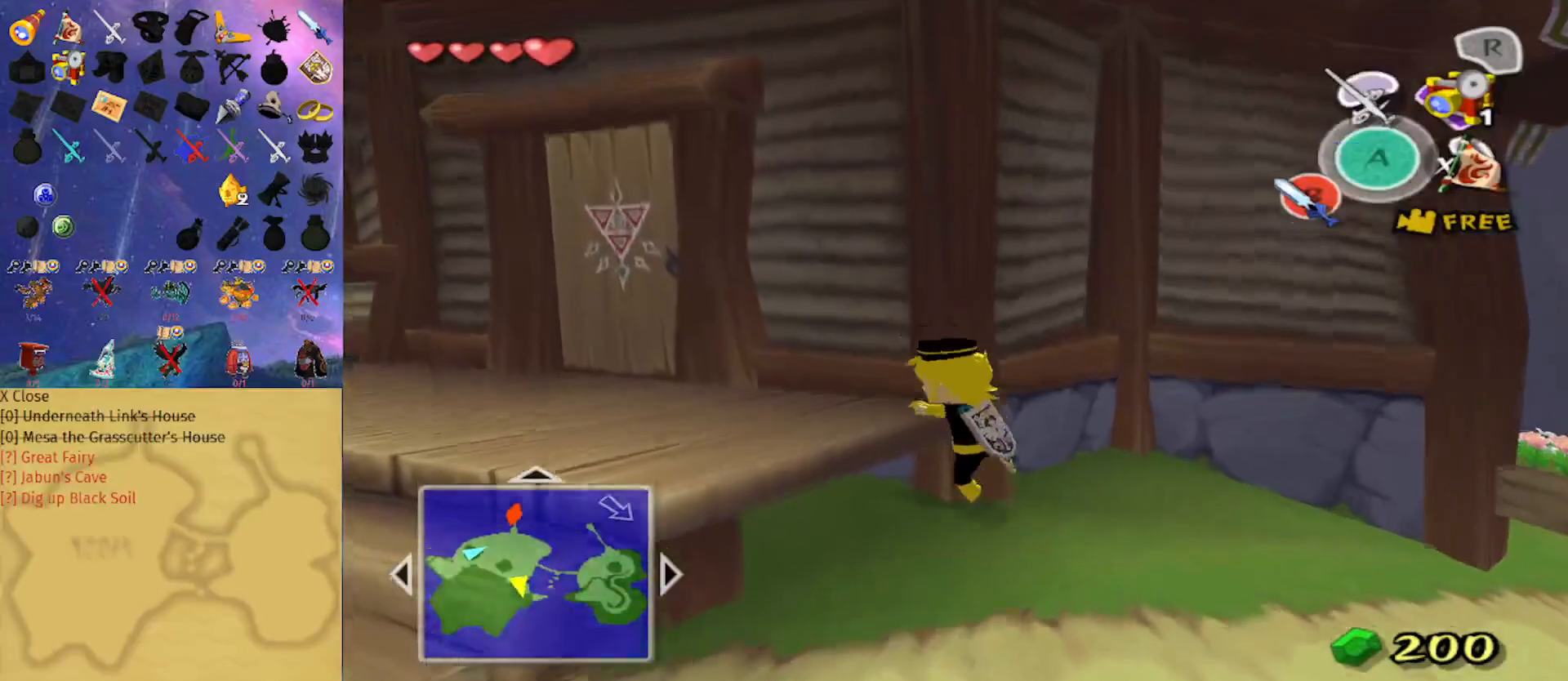
{"buttons": [], "left_stick": "up", "right_stick": "center", "events": [[133, "left_stick", "up"]]}
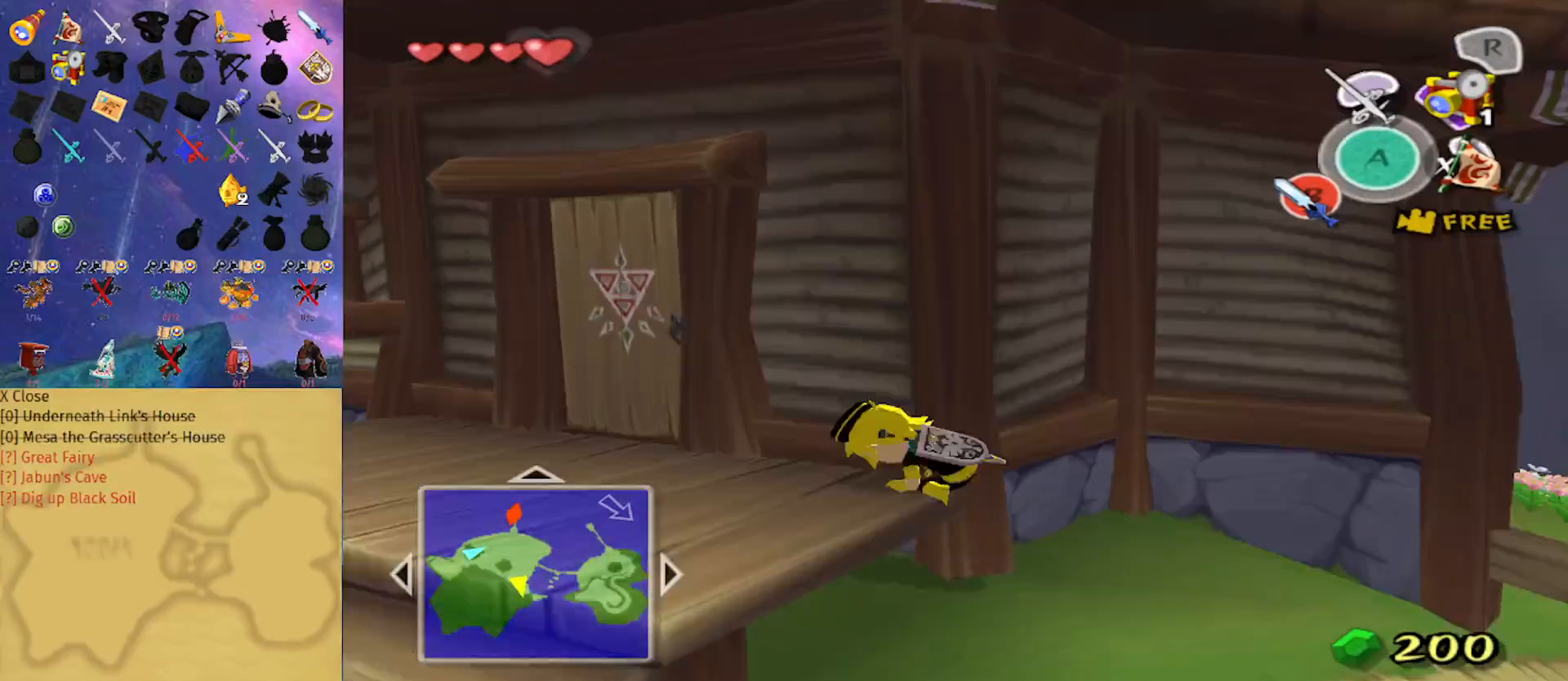
{"buttons": [], "left_stick": "up", "right_stick": "center", "events": [[267, "A", "down"], [433, "A", "up"]]}
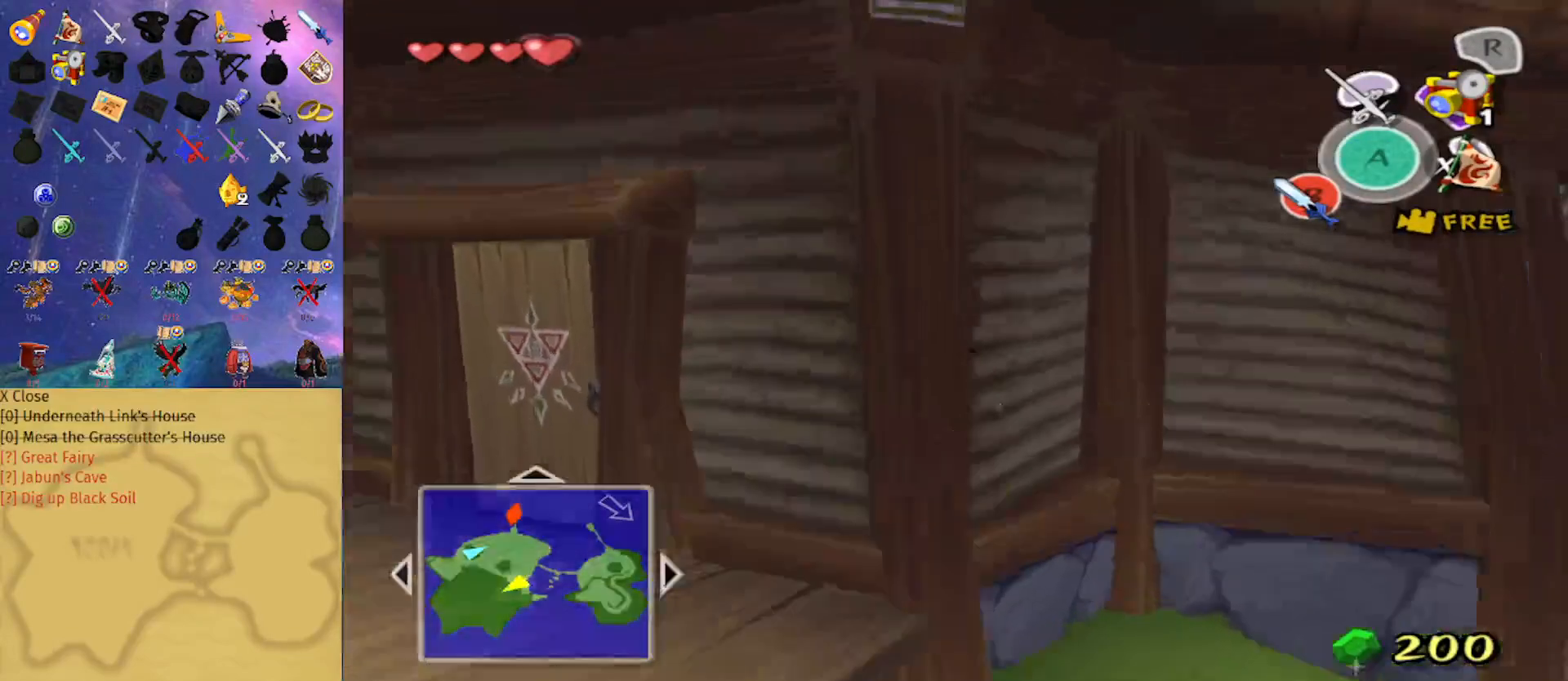
{"buttons": [], "left_stick": "up", "right_stick": "center", "events": [[200, "left_stick", "up-right"], [333, "left_stick", "up"], [333, "right_stick", "down-left"], [467, "right_stick", "center"]]}
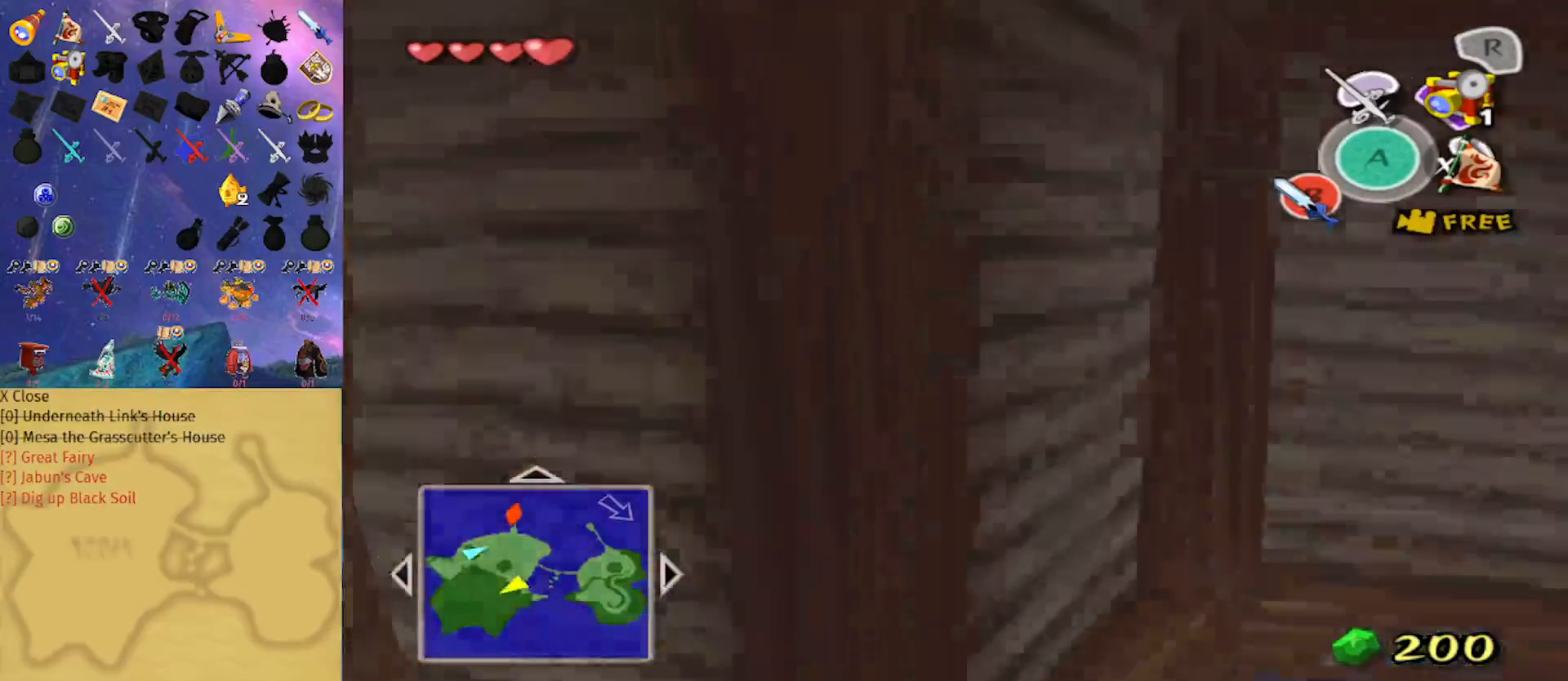
{"buttons": [], "left_stick": "up", "right_stick": "center", "events": []}
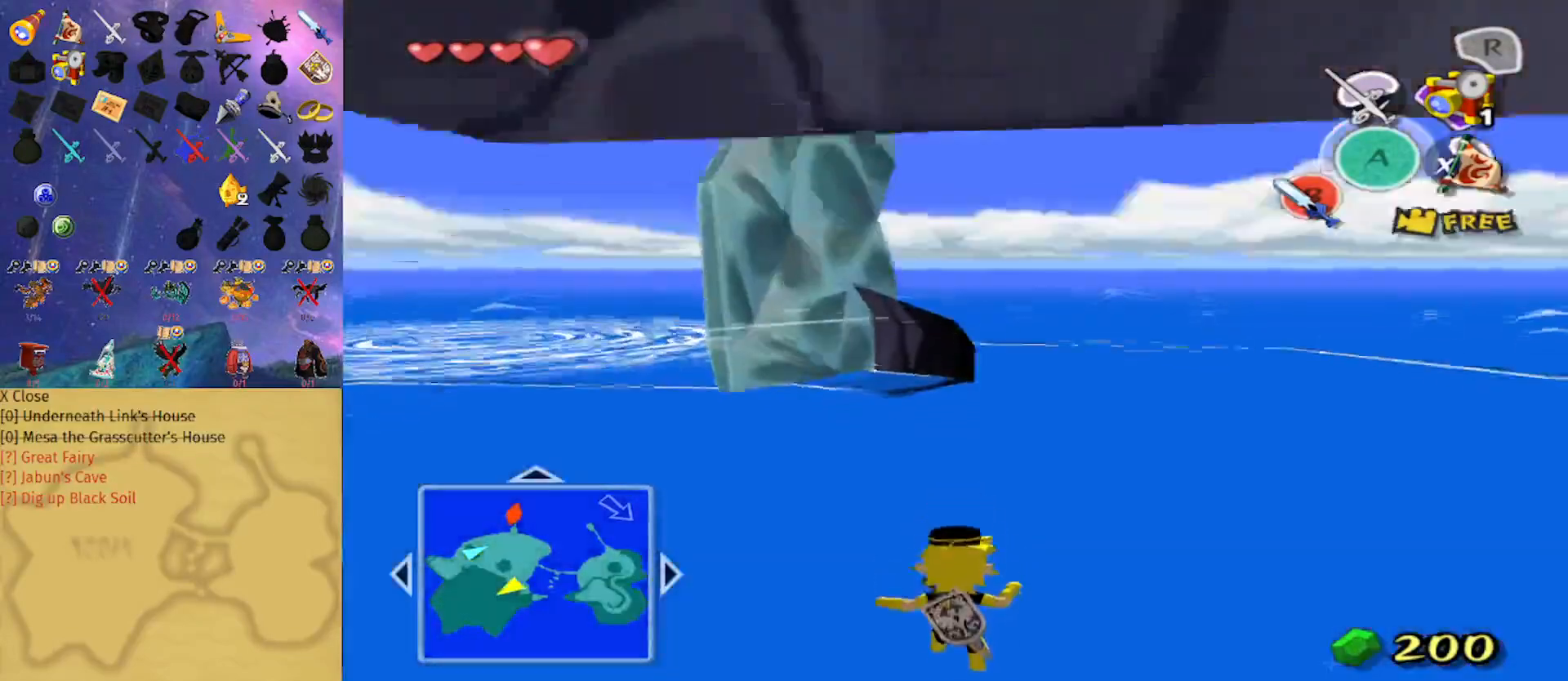
{"buttons": [], "left_stick": "up", "right_stick": "center", "events": []}
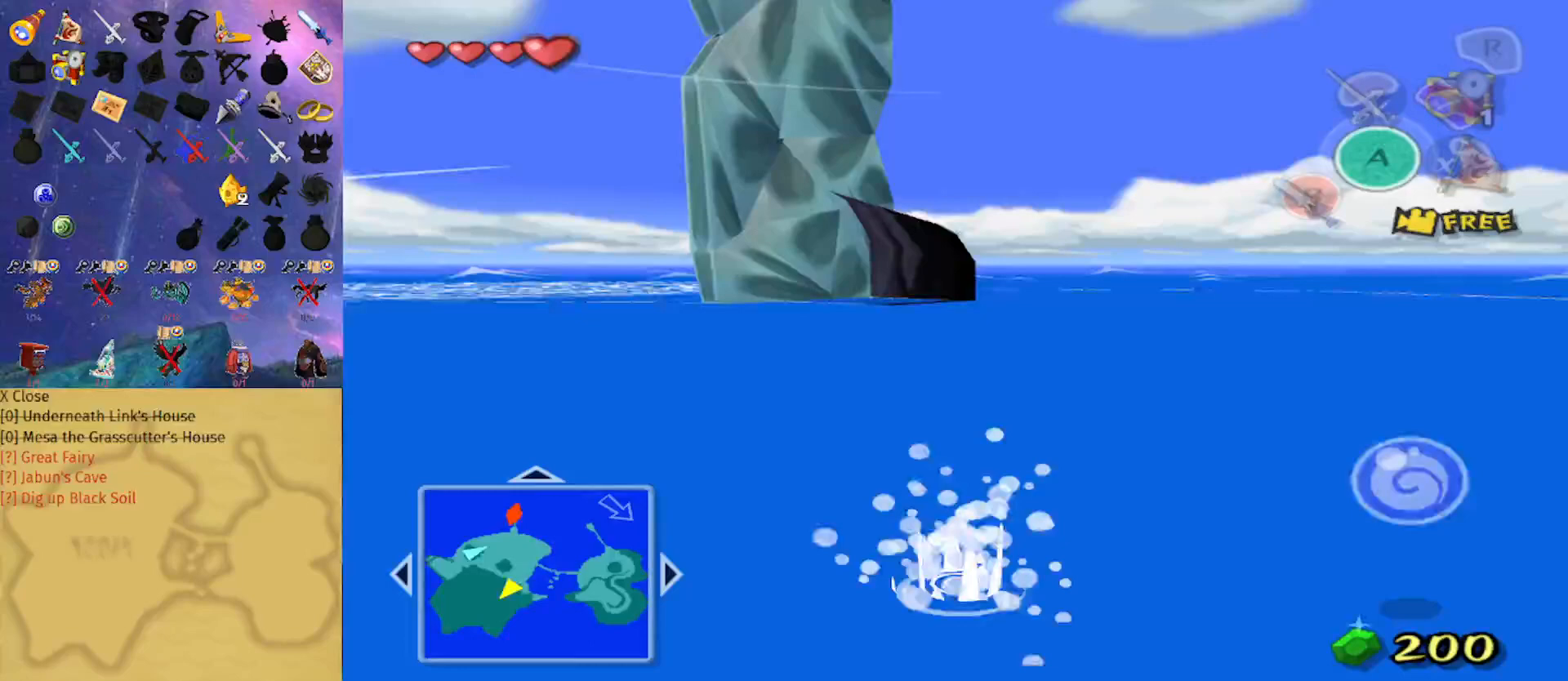
{"buttons": [], "left_stick": "up", "right_stick": "center", "events": []}
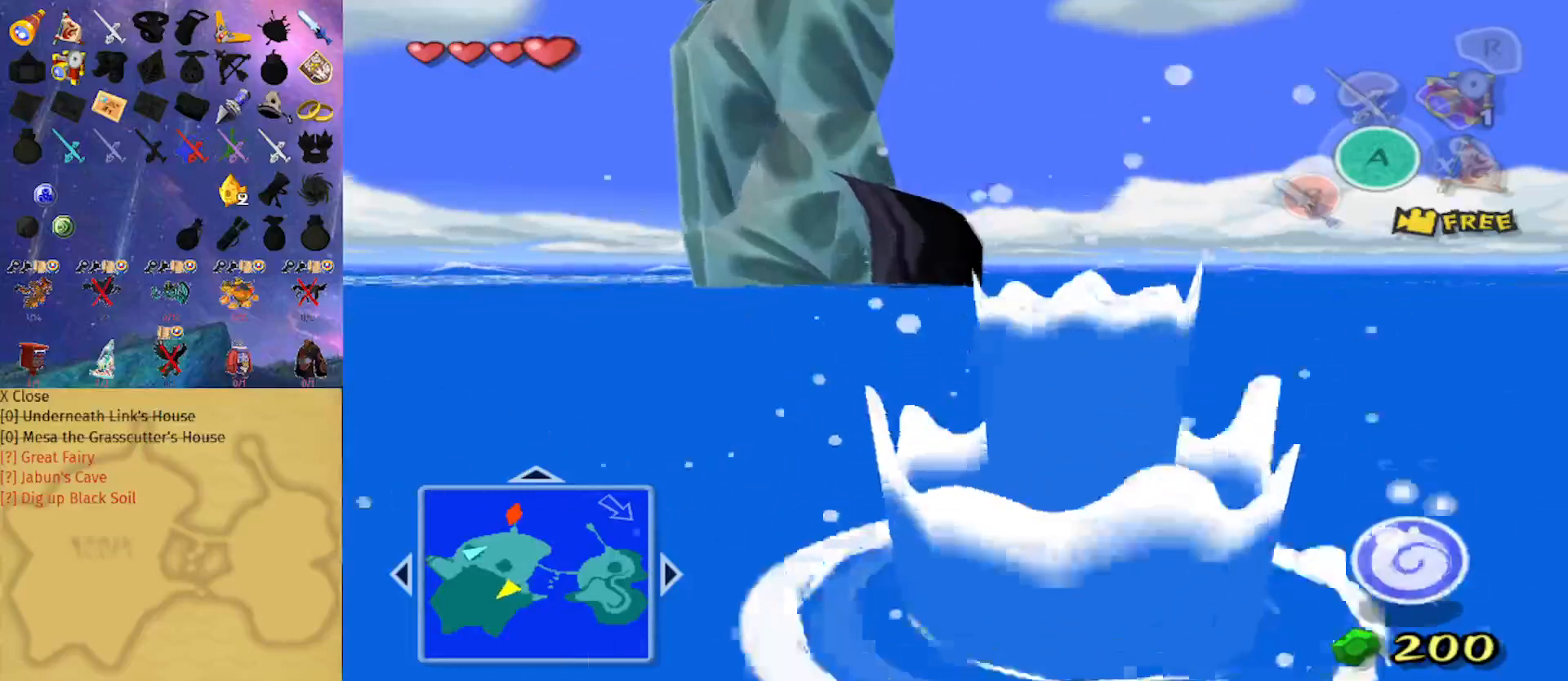
{"buttons": [], "left_stick": "up", "right_stick": "center", "events": []}
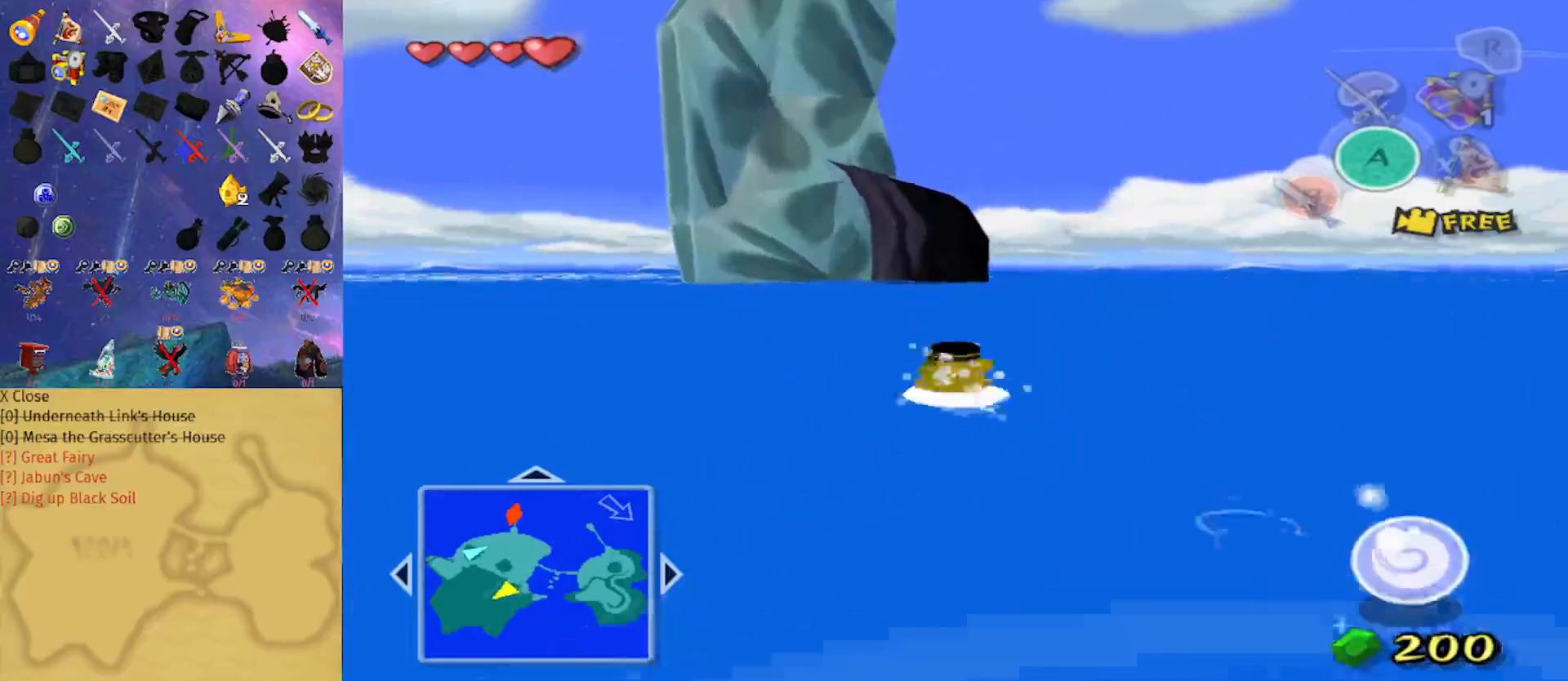
{"buttons": [], "left_stick": "up", "right_stick": "center", "events": []}
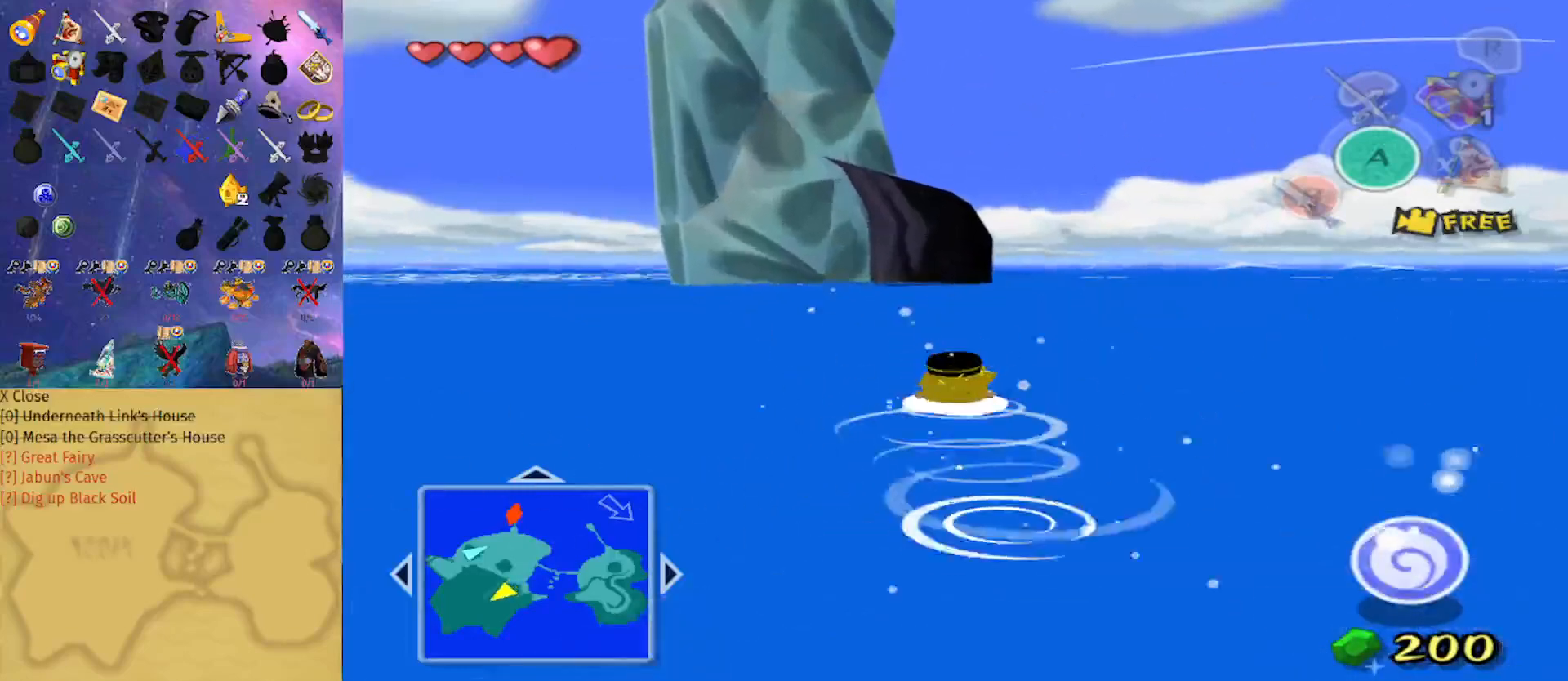
{"buttons": [], "left_stick": "up", "right_stick": "center", "events": []}
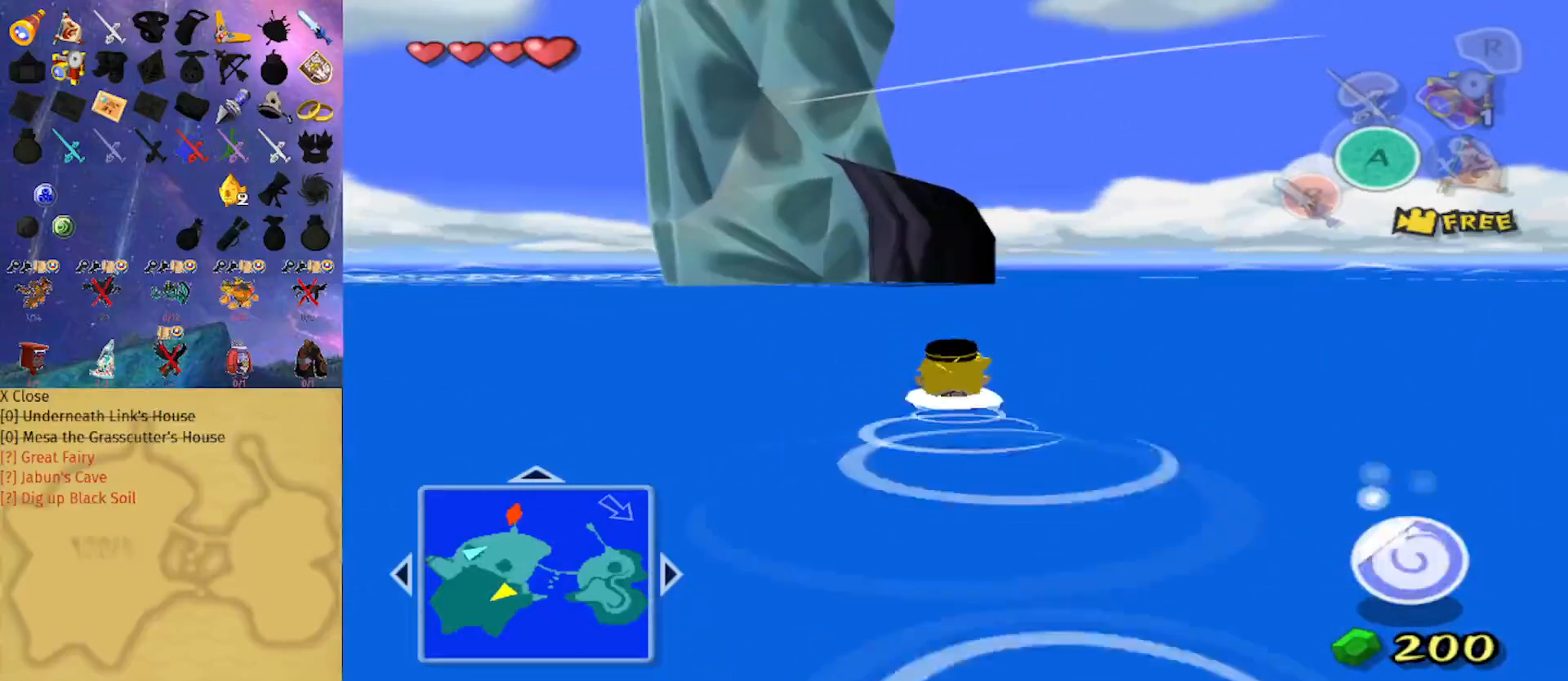
{"buttons": [], "left_stick": "up", "right_stick": "center", "events": []}
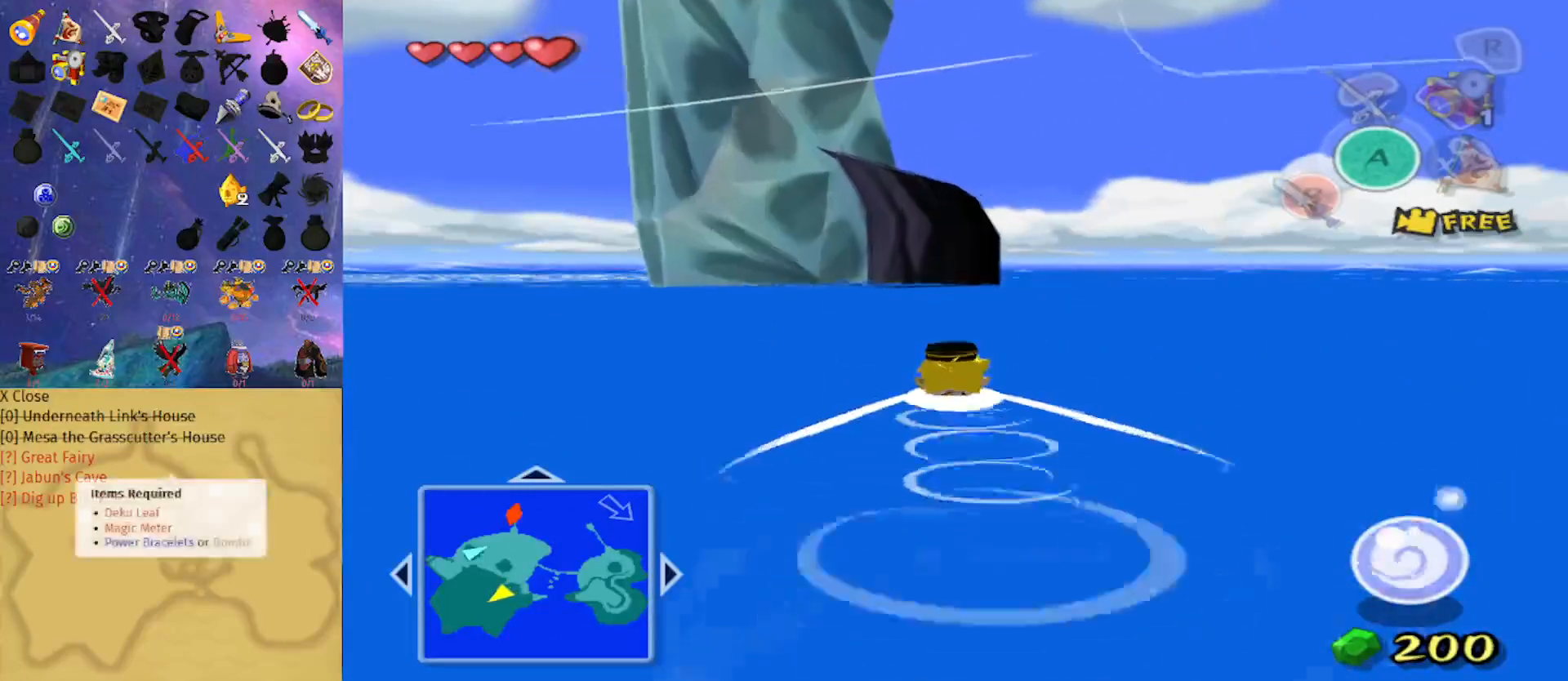
{"buttons": [], "left_stick": "up", "right_stick": "center", "events": []}
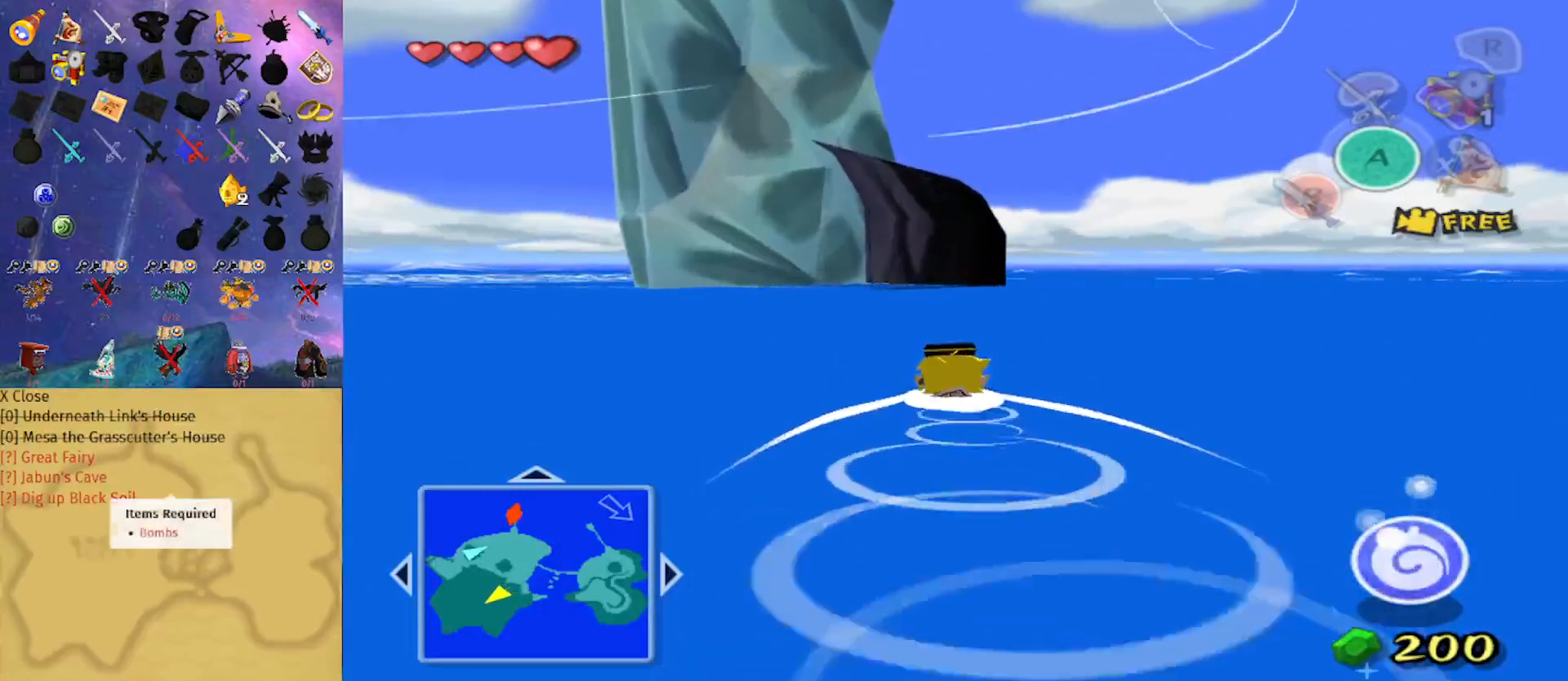
{"buttons": [], "left_stick": "up", "right_stick": "center", "events": []}
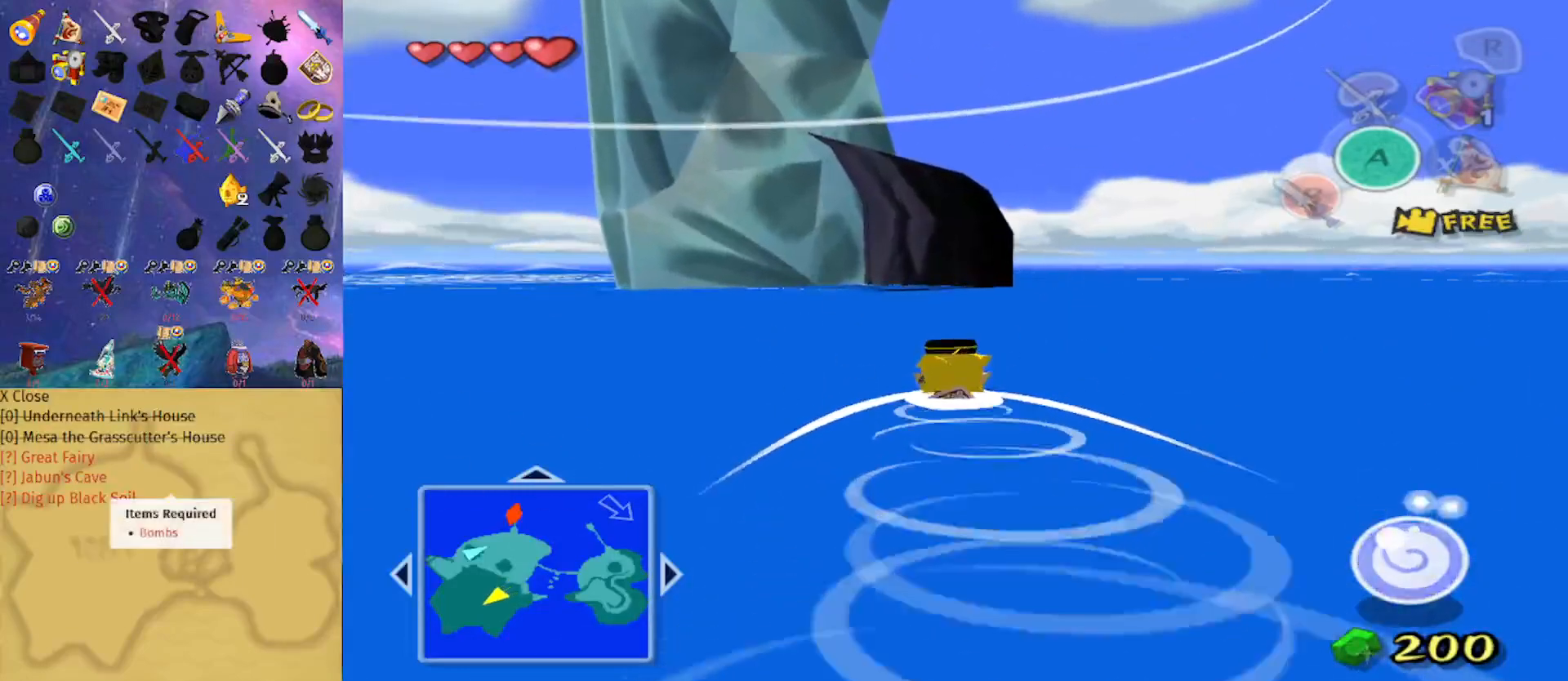
{"buttons": [], "left_stick": "up", "right_stick": "center", "events": []}
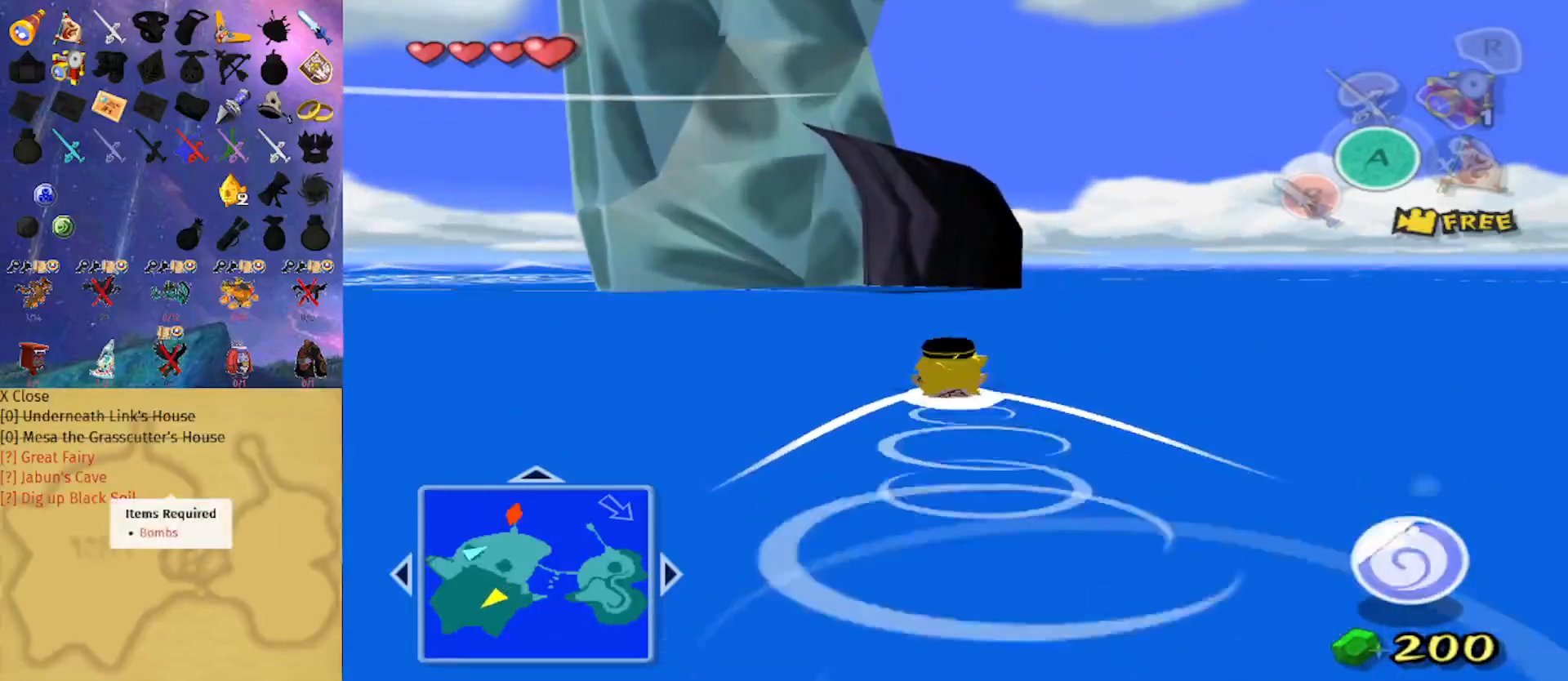
{"buttons": [], "left_stick": "up", "right_stick": "center", "events": []}
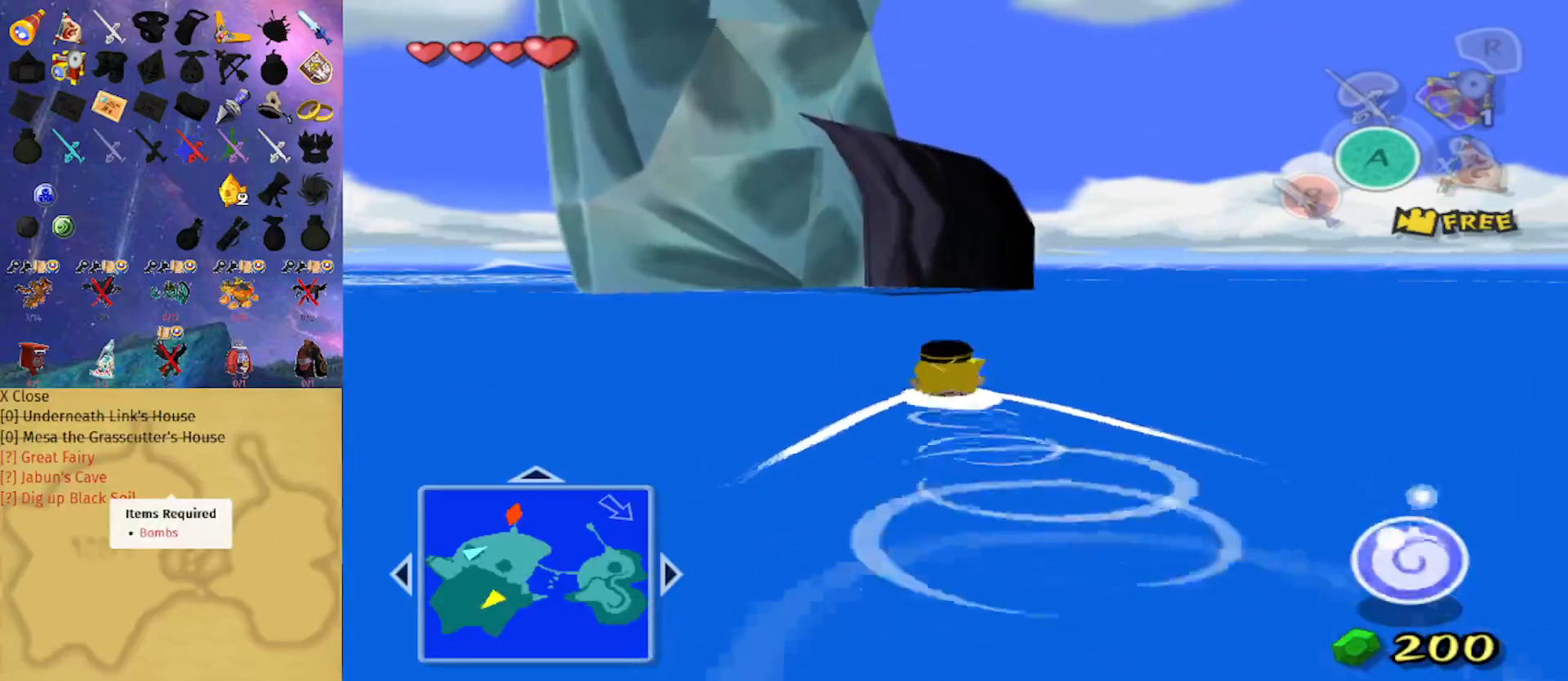
{"buttons": [], "left_stick": "up", "right_stick": "center", "events": []}
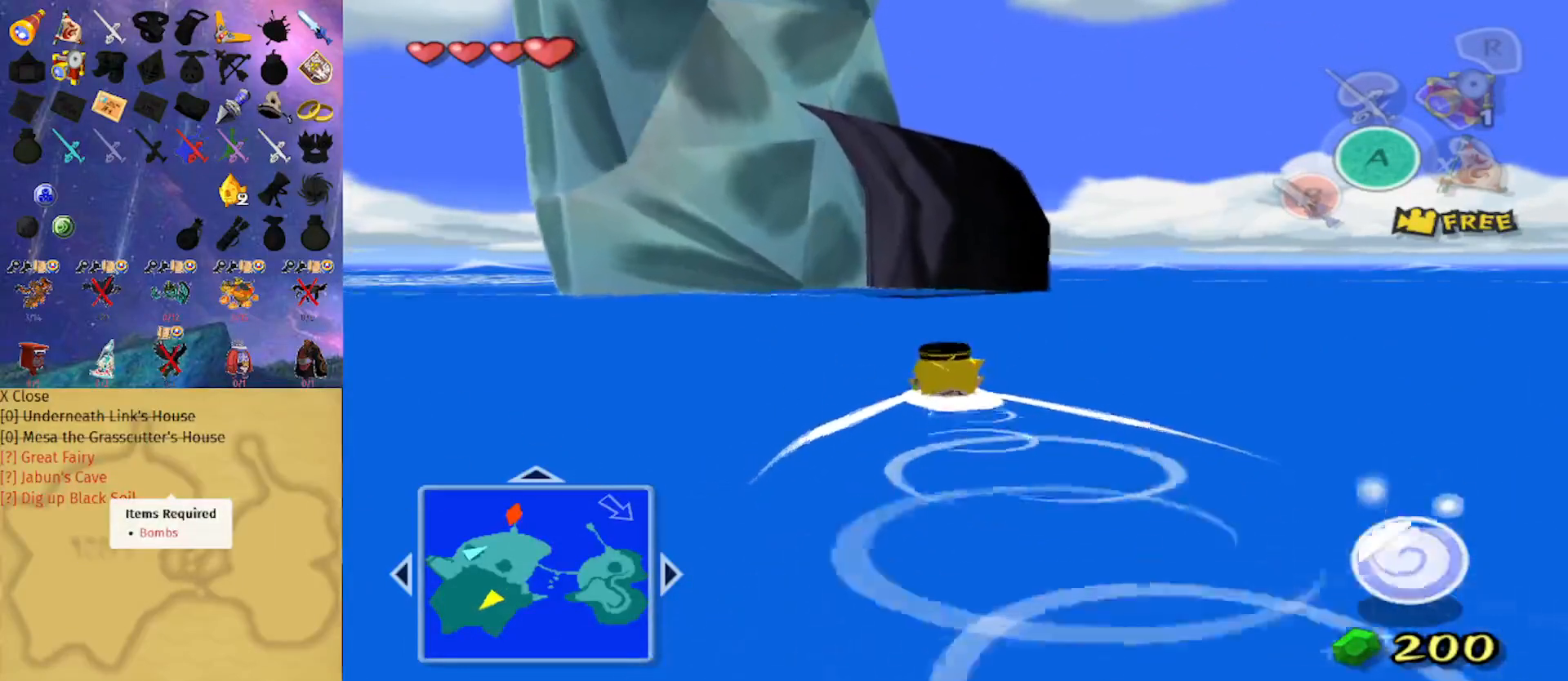
{"buttons": [], "left_stick": "up", "right_stick": "center", "events": []}
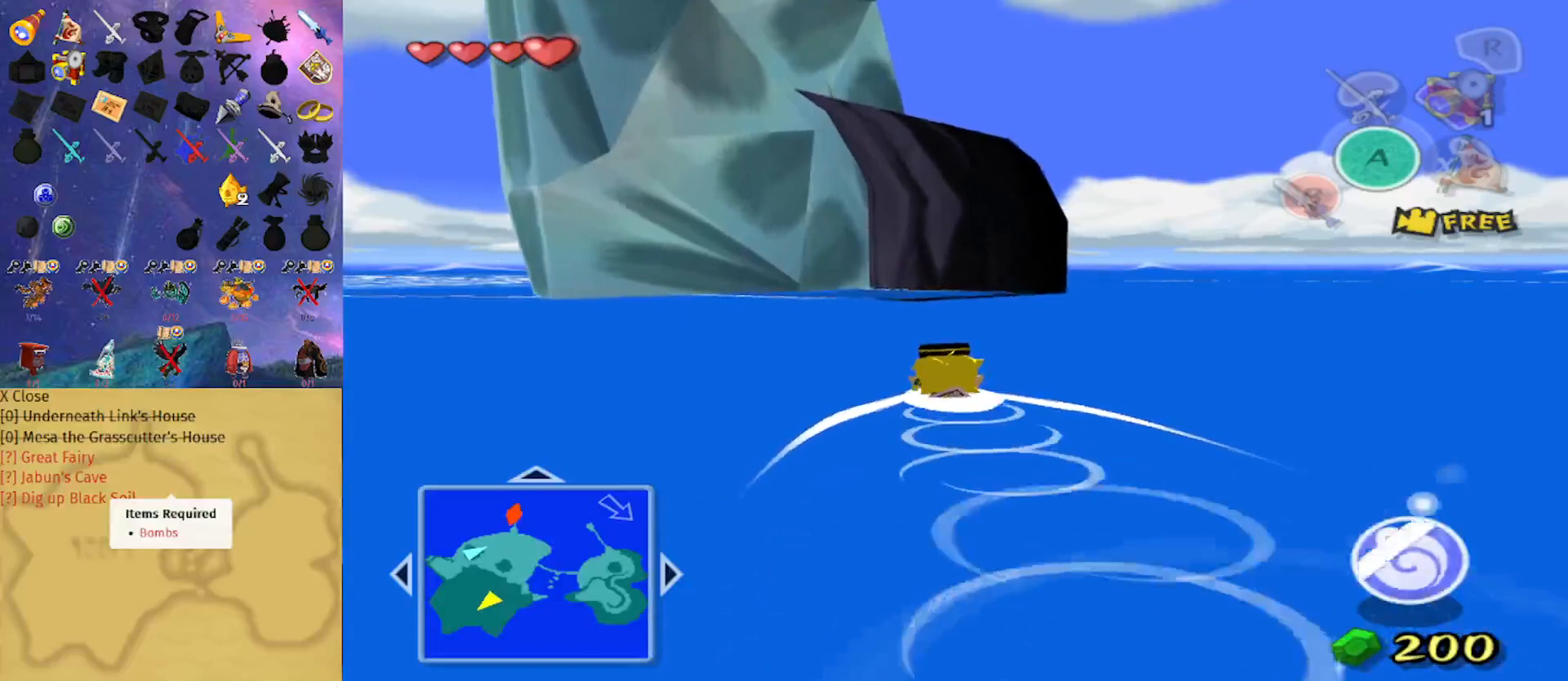
{"buttons": [], "left_stick": "up", "right_stick": "center", "events": []}
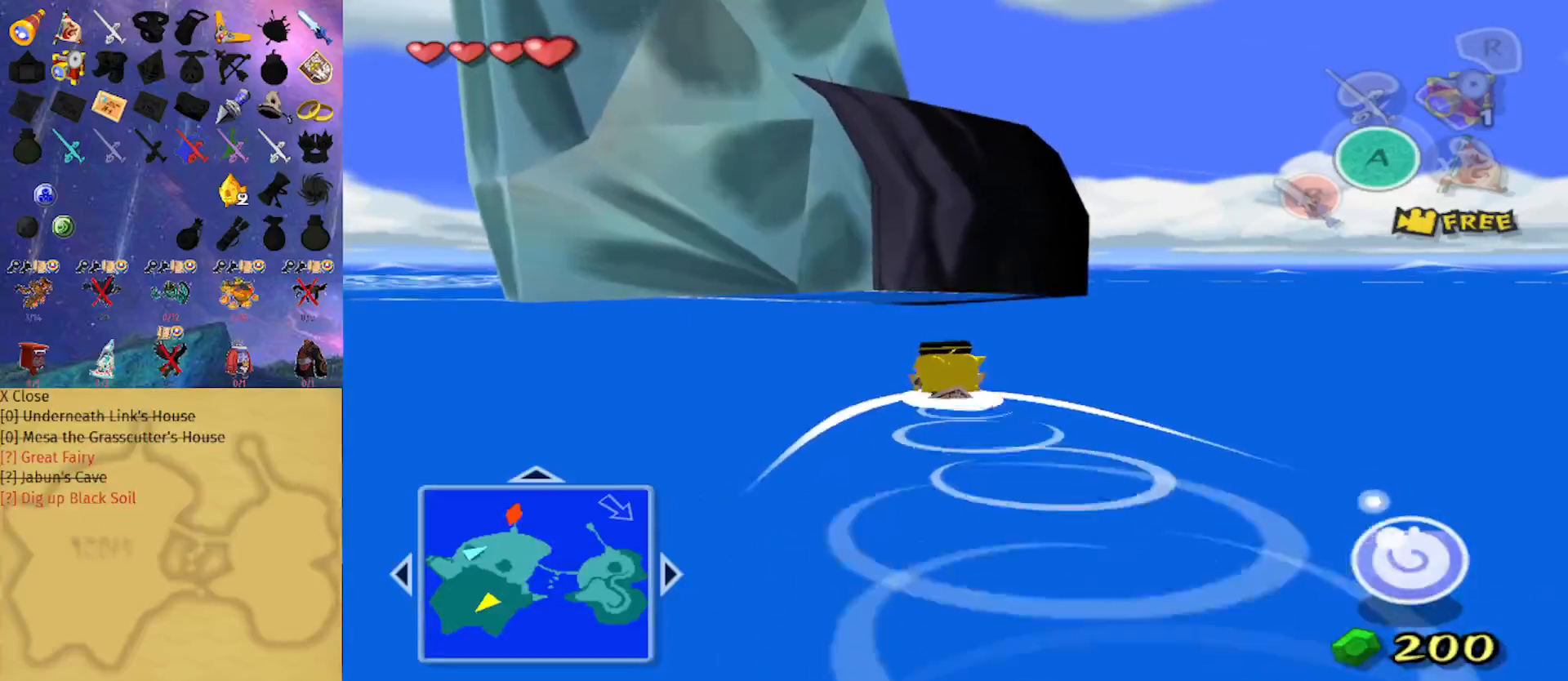
{"buttons": [], "left_stick": "up", "right_stick": "center", "events": []}
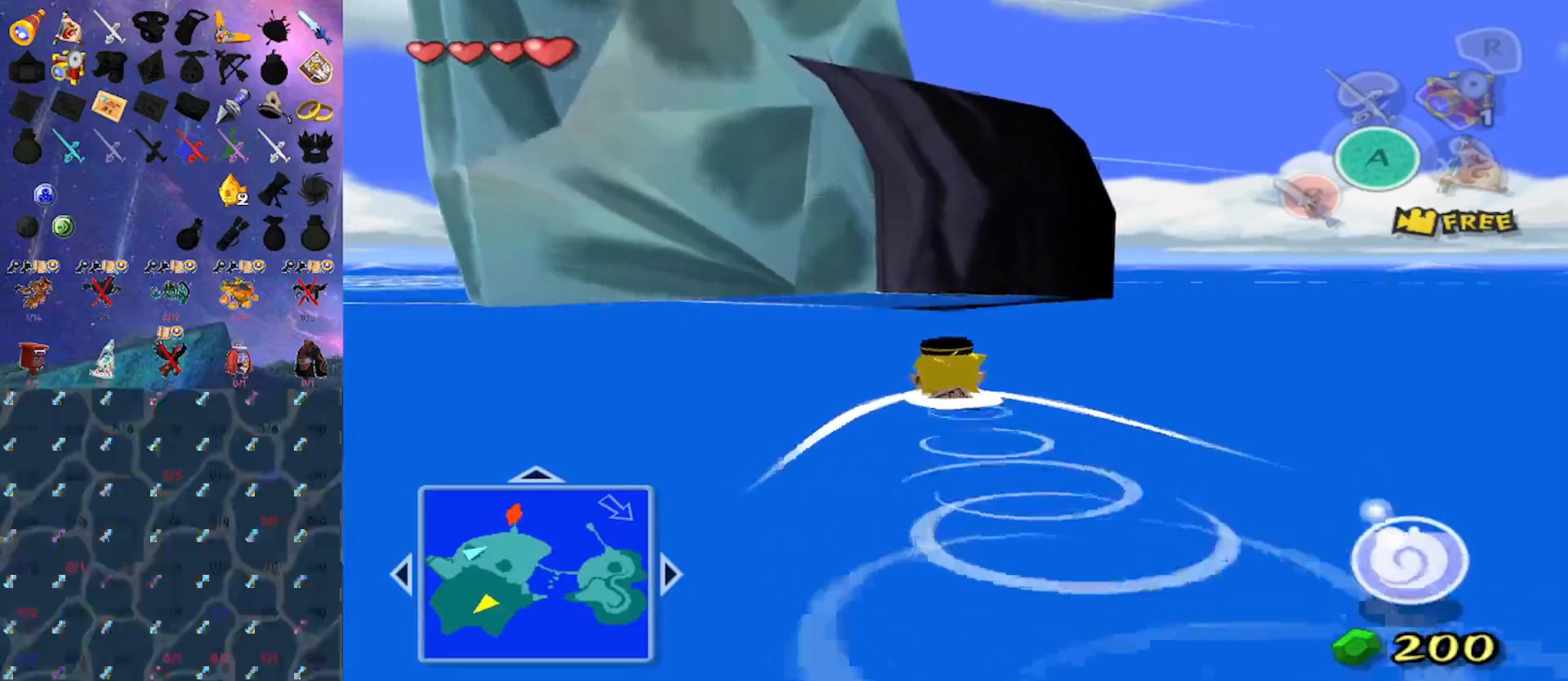
{"buttons": [], "left_stick": "up", "right_stick": "center", "events": []}
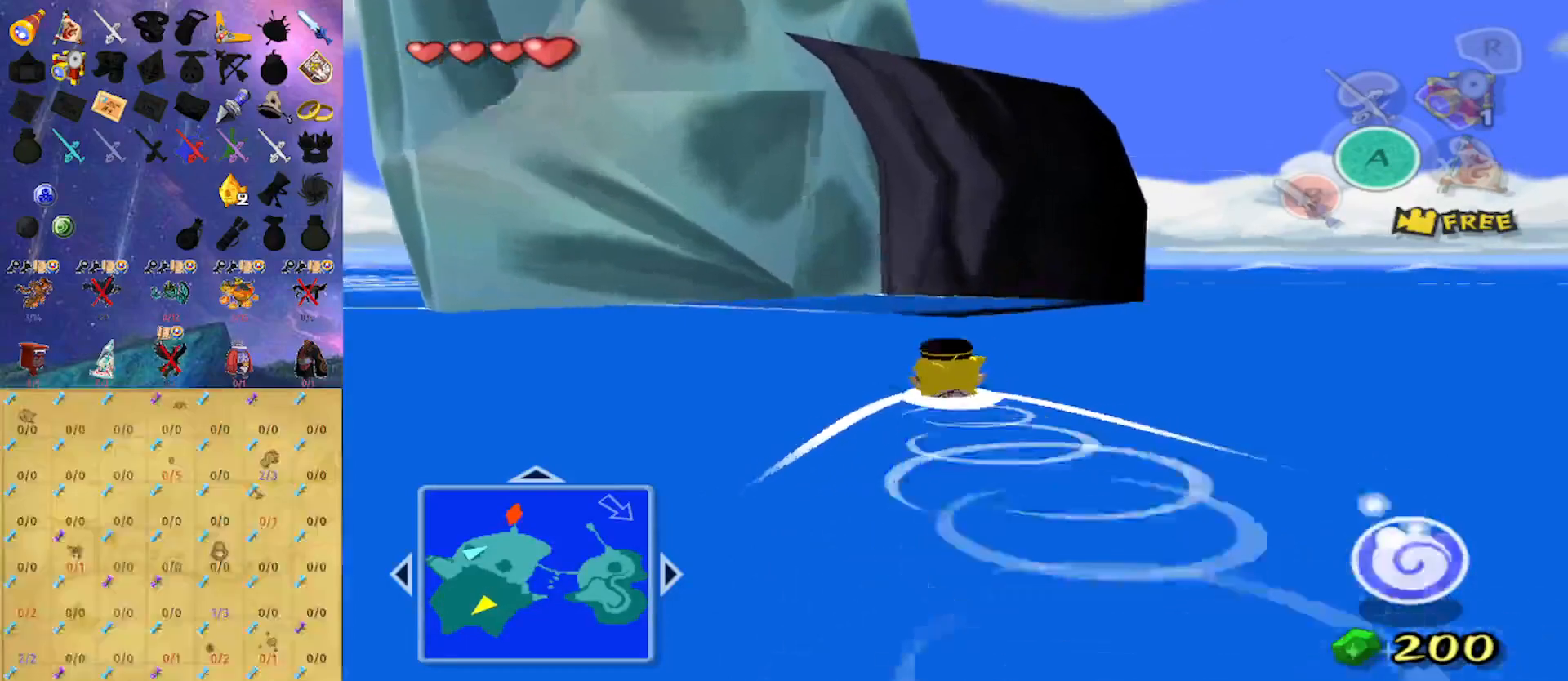
{"buttons": [], "left_stick": "up", "right_stick": "center", "events": []}
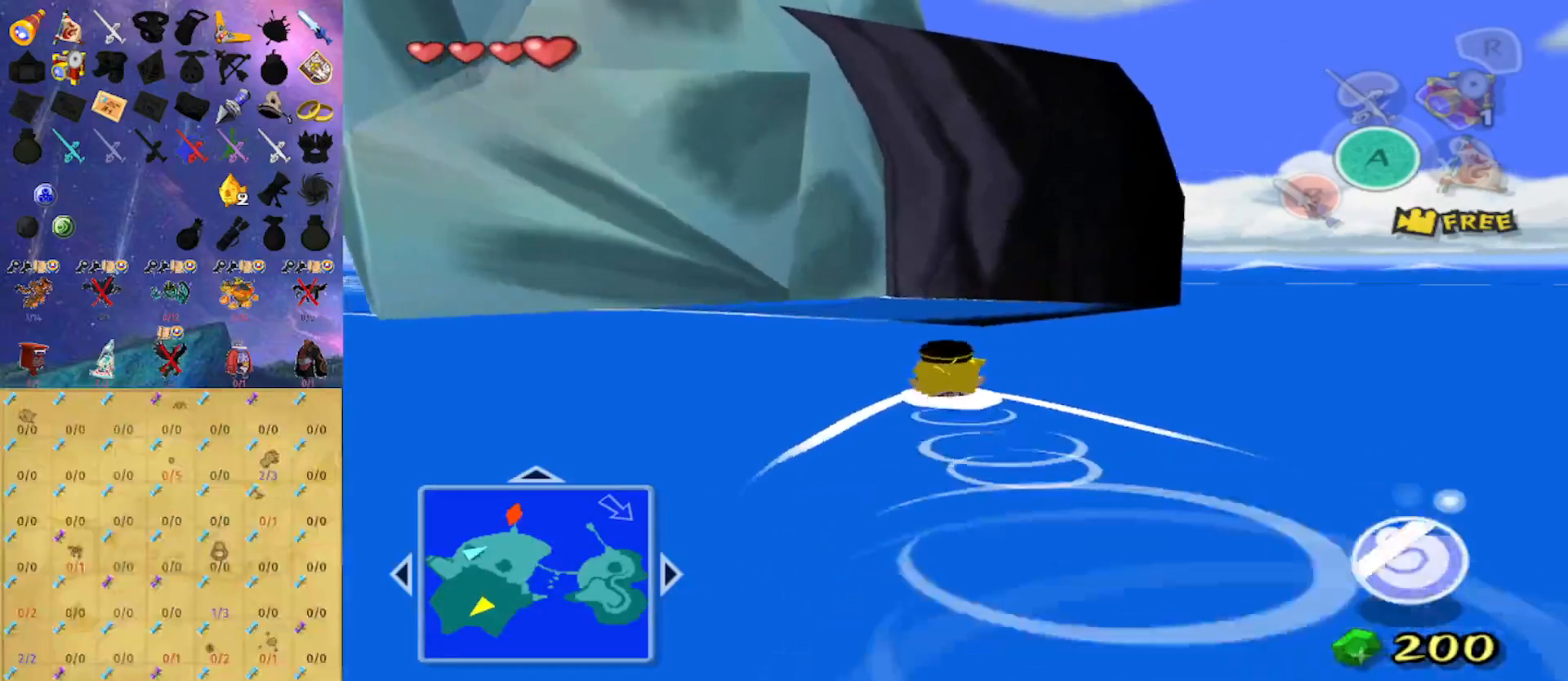
{"buttons": [], "left_stick": "up", "right_stick": "center", "events": []}
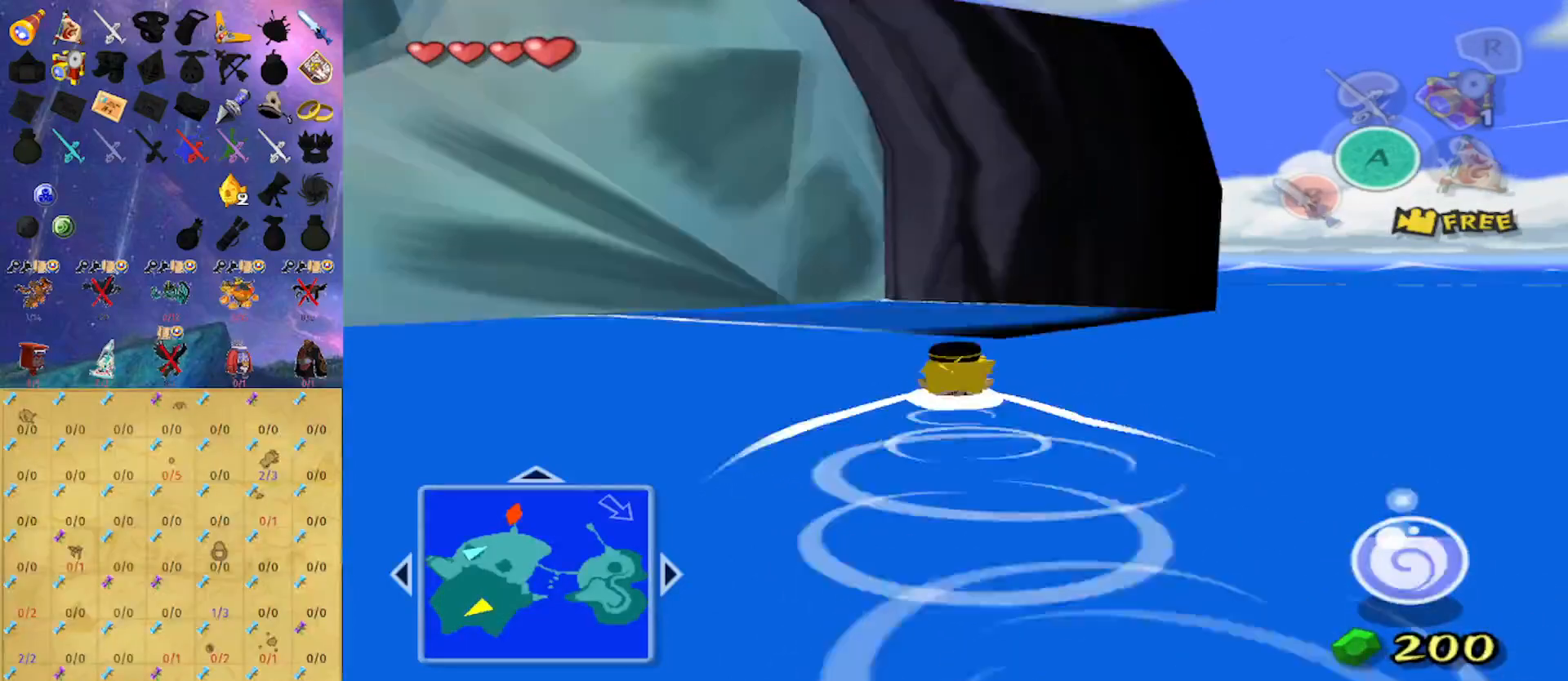
{"buttons": [], "left_stick": "up", "right_stick": "down", "events": [[333, "right_stick", "down"]]}
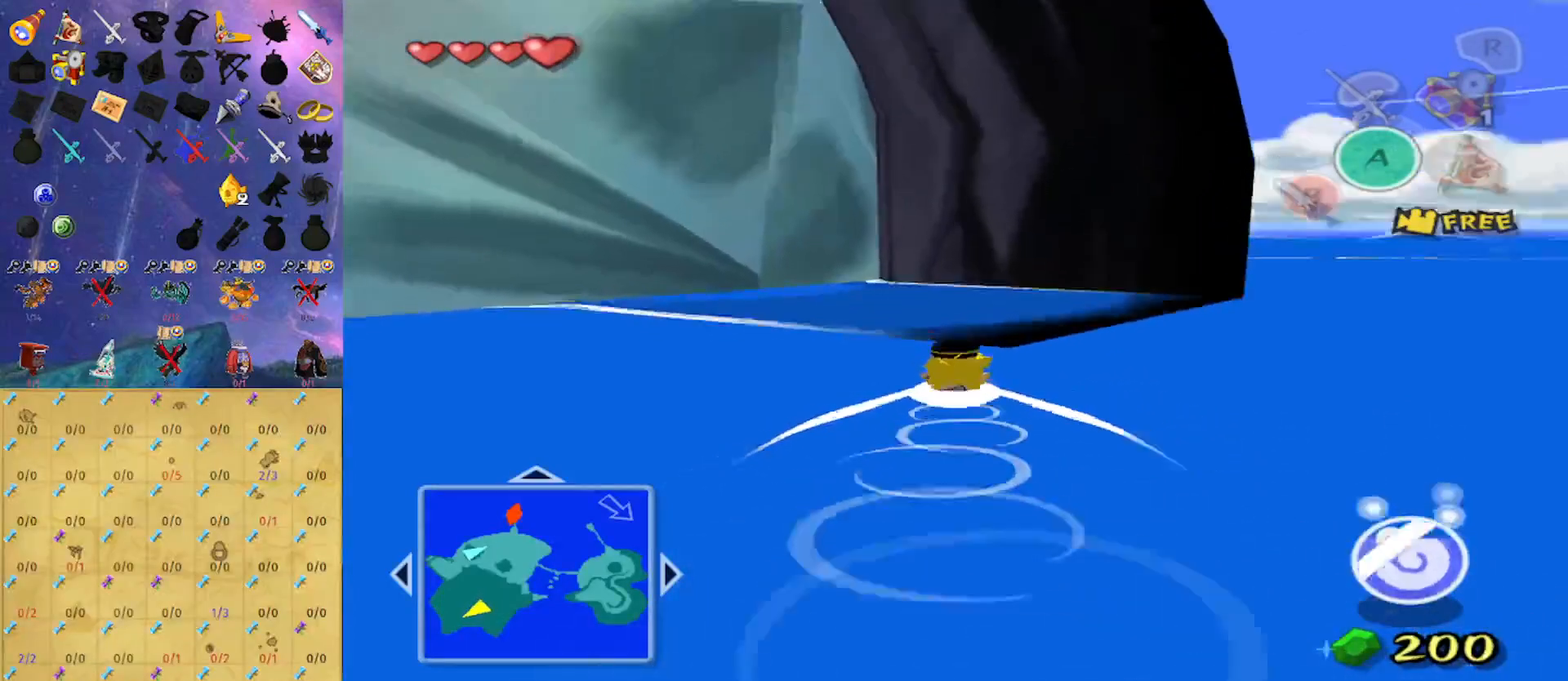
{"buttons": [], "left_stick": "up", "right_stick": "center", "events": [[167, "right_stick", "center"]]}
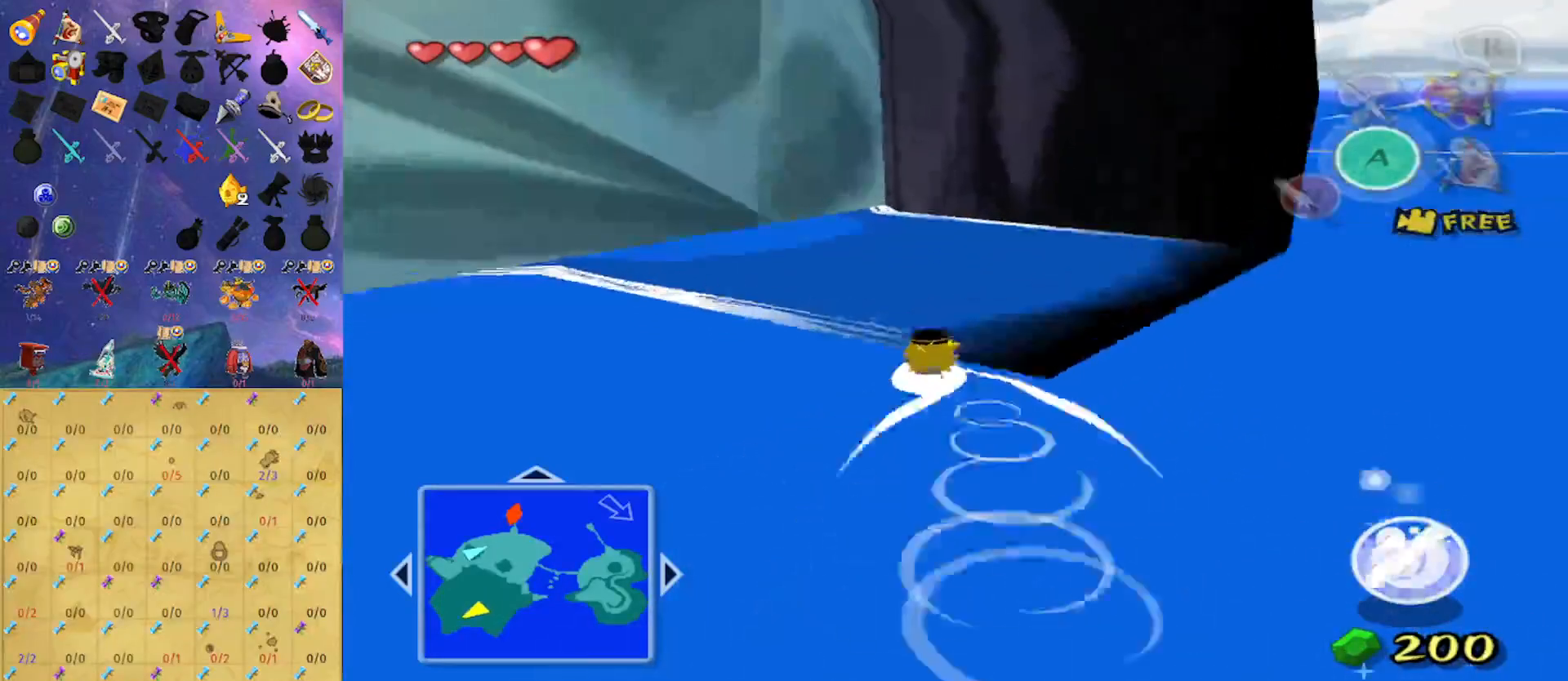
{"buttons": [], "left_stick": "up", "right_stick": "center", "events": []}
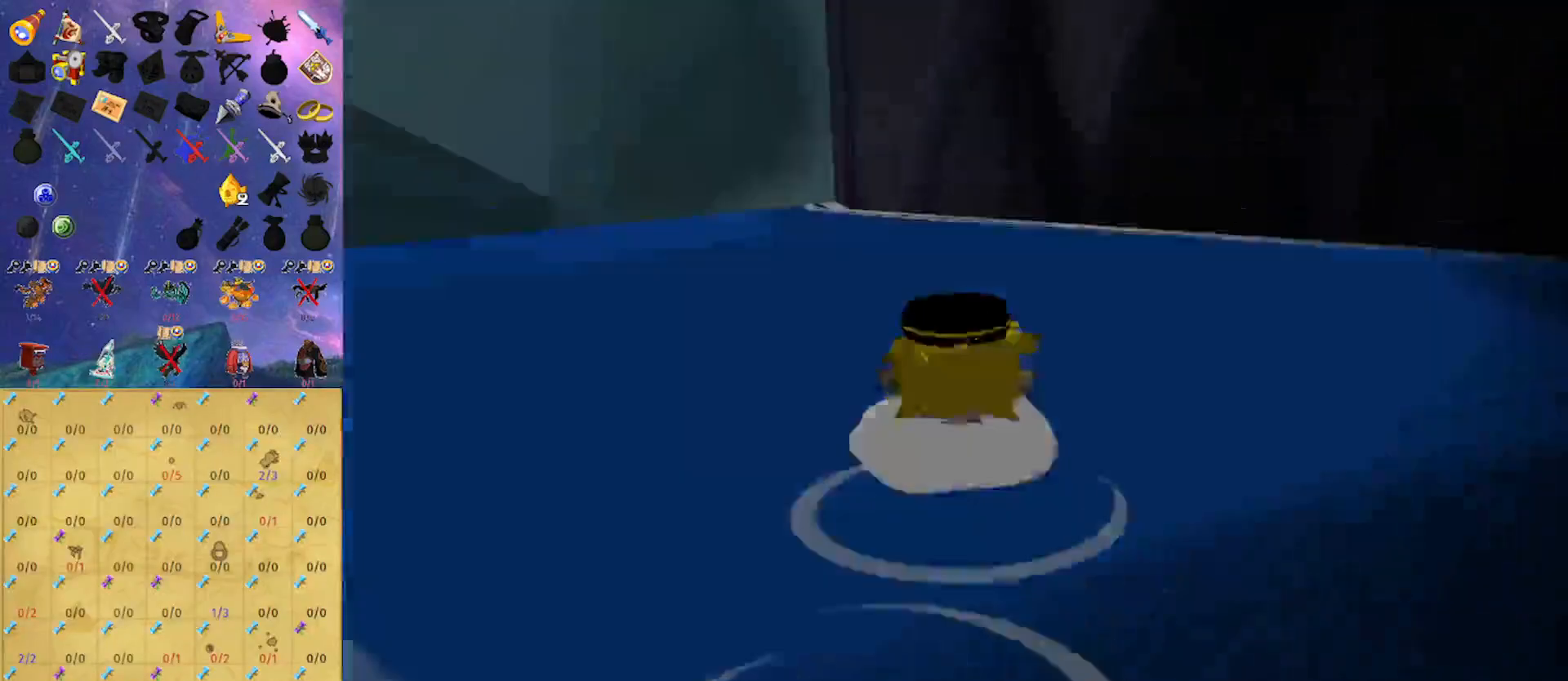
{"buttons": [], "left_stick": "up", "right_stick": "center", "events": []}